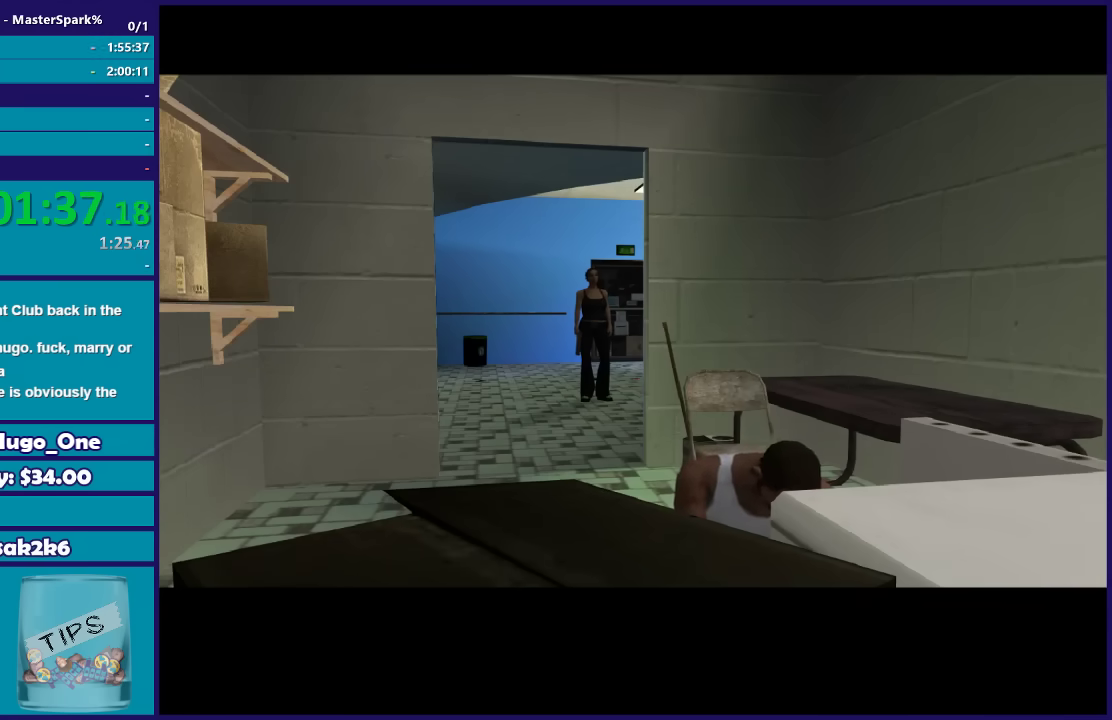
Gameplay with a controller (Xbox layout); each line is a JSON object with the inputs held at the frame after it. "events" lists button and stick changes between this image and that frame as [ms after this image, input, new state], when the widget could be followed in between.
{"buttons": ["A"], "left_stick": "center", "right_stick": "center", "events": [[401, "A", "down"]]}
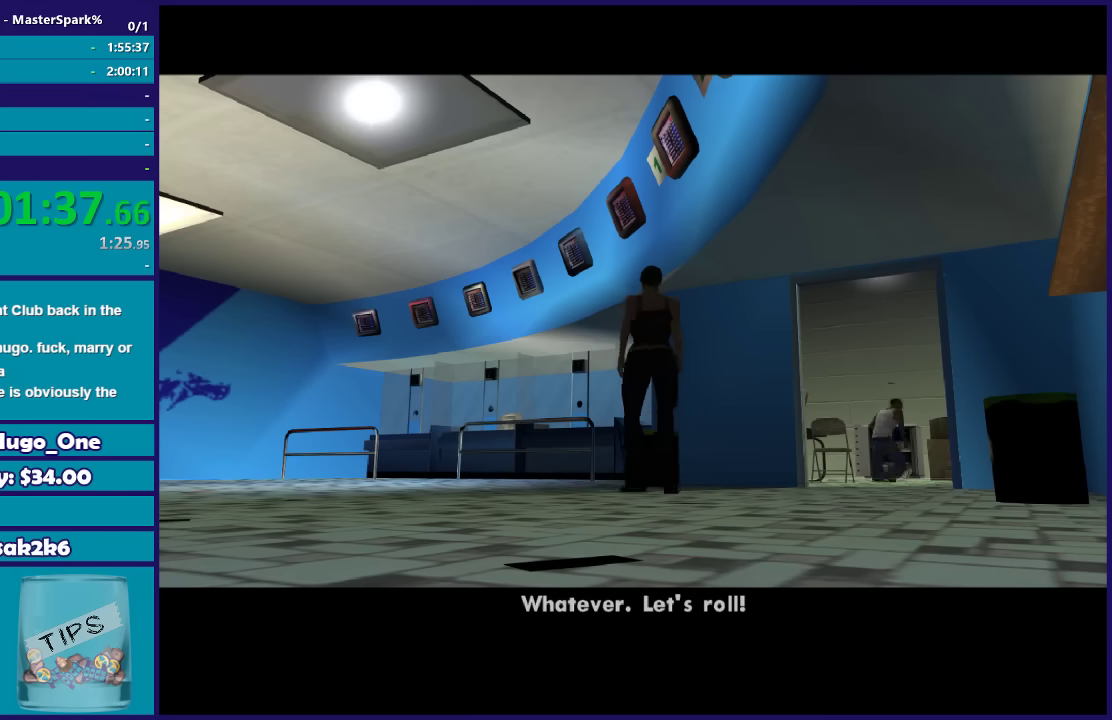
{"buttons": ["A"], "left_stick": "center", "right_stick": "center", "events": [[33, "A", "up"], [100, "A", "down"], [200, "A", "up"], [267, "A", "down"], [400, "A", "up"], [467, "A", "down"]]}
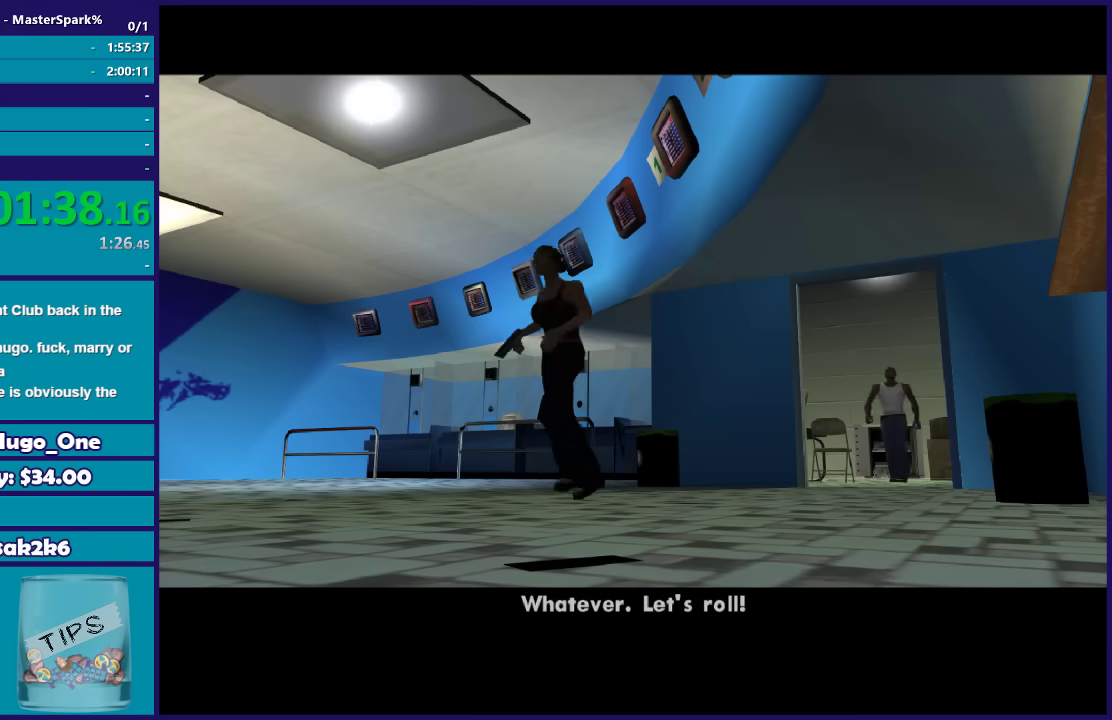
{"buttons": [], "left_stick": "center", "right_stick": "center", "events": [[34, "A", "up"], [200, "A", "down"], [267, "A", "up"], [367, "A", "down"], [501, "A", "up"]]}
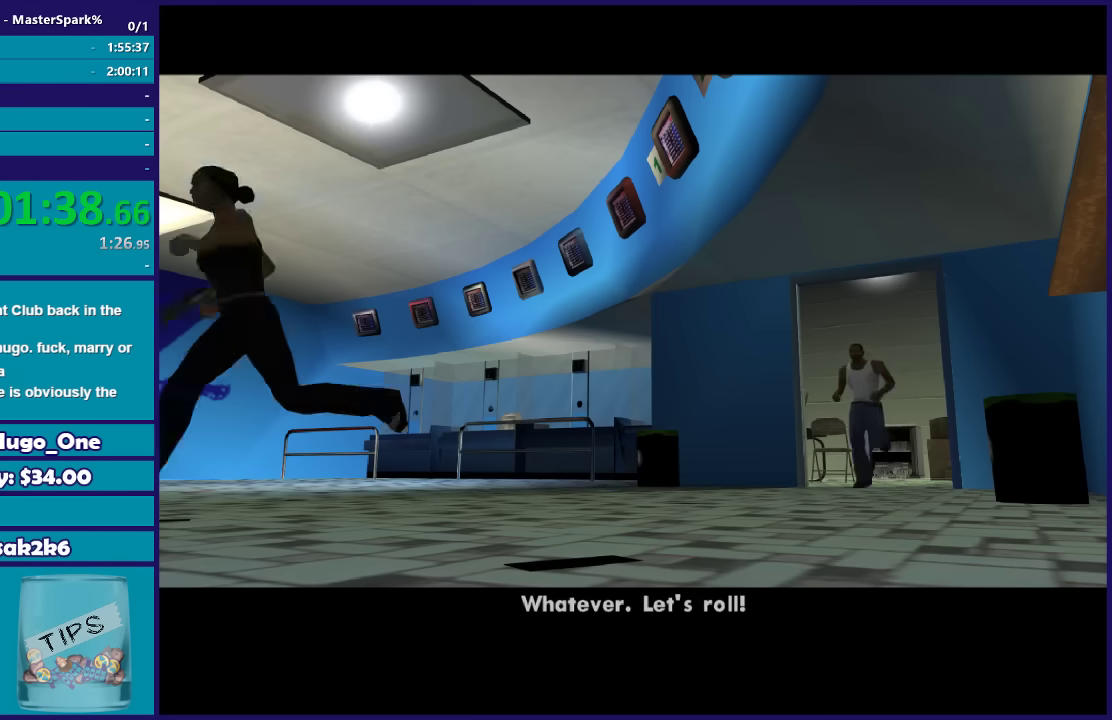
{"buttons": [], "left_stick": "center", "right_stick": "center", "events": [[100, "A", "down"], [200, "A", "up"], [333, "A", "down"], [433, "A", "up"]]}
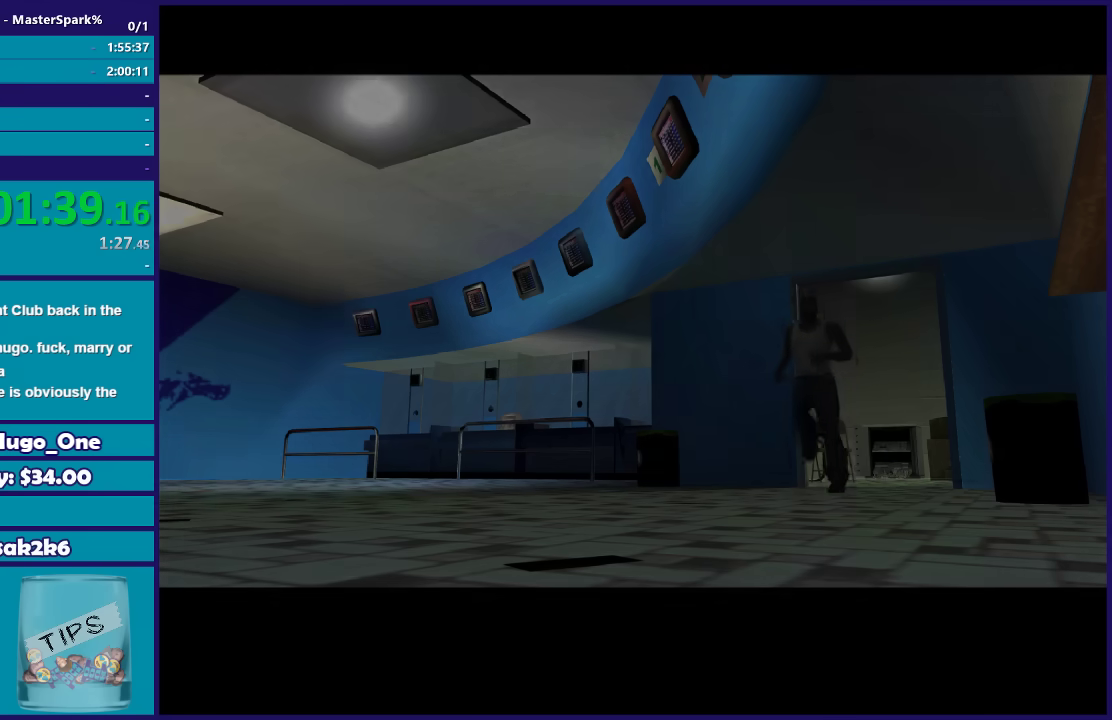
{"buttons": ["A"], "left_stick": "center", "right_stick": "center", "events": [[67, "A", "down"], [134, "A", "up"], [267, "A", "down"], [367, "A", "up"], [501, "A", "down"]]}
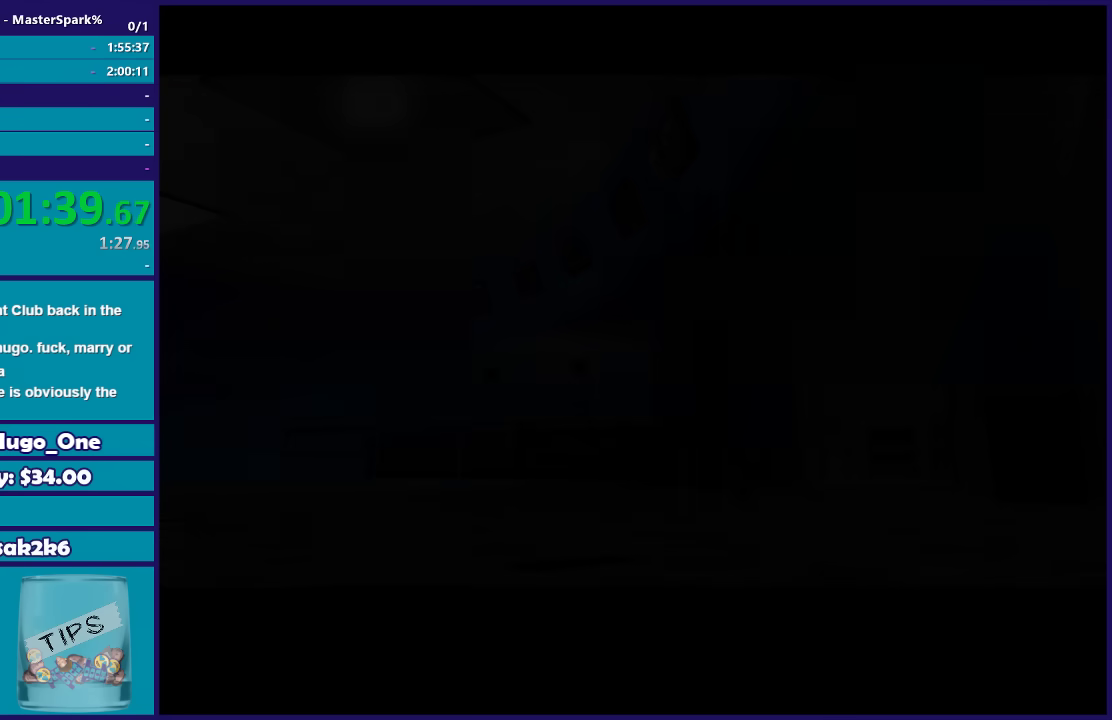
{"buttons": [], "left_stick": "up", "right_stick": "center", "events": [[66, "A", "up"], [100, "left_stick", "up-left"], [200, "A", "down"], [300, "A", "up"], [367, "left_stick", "up"], [400, "A", "down"], [500, "A", "up"]]}
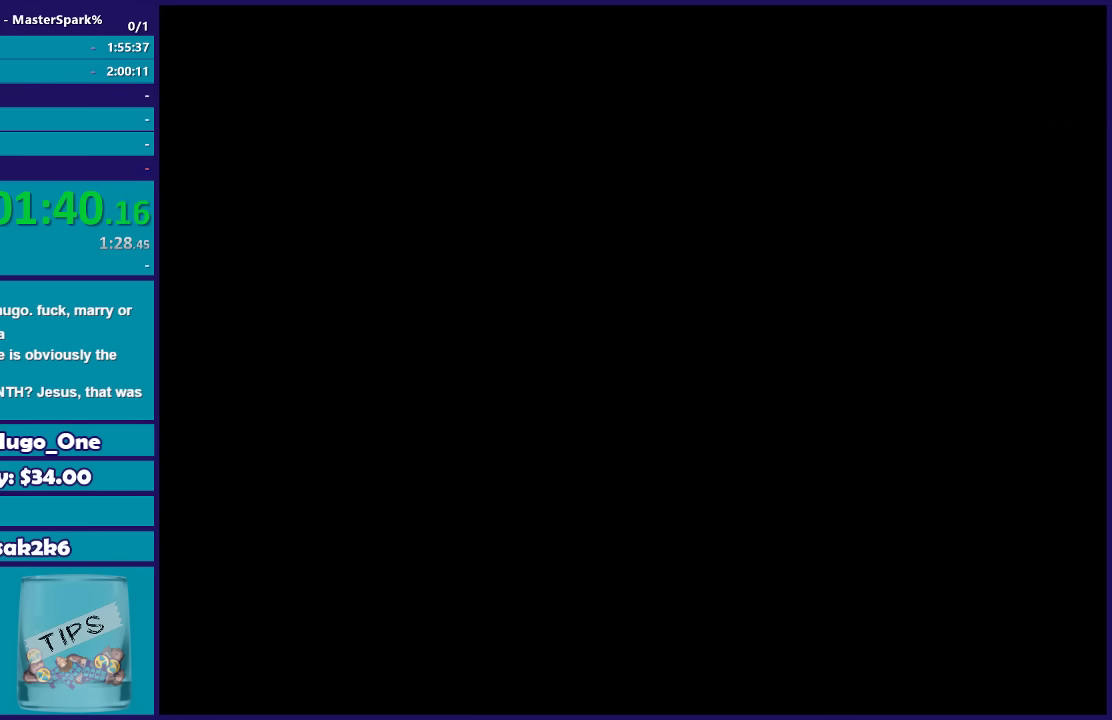
{"buttons": [], "left_stick": "center", "right_stick": "center", "events": [[100, "A", "down"], [200, "A", "up"], [301, "A", "down"], [401, "A", "up"], [434, "left_stick", "center"]]}
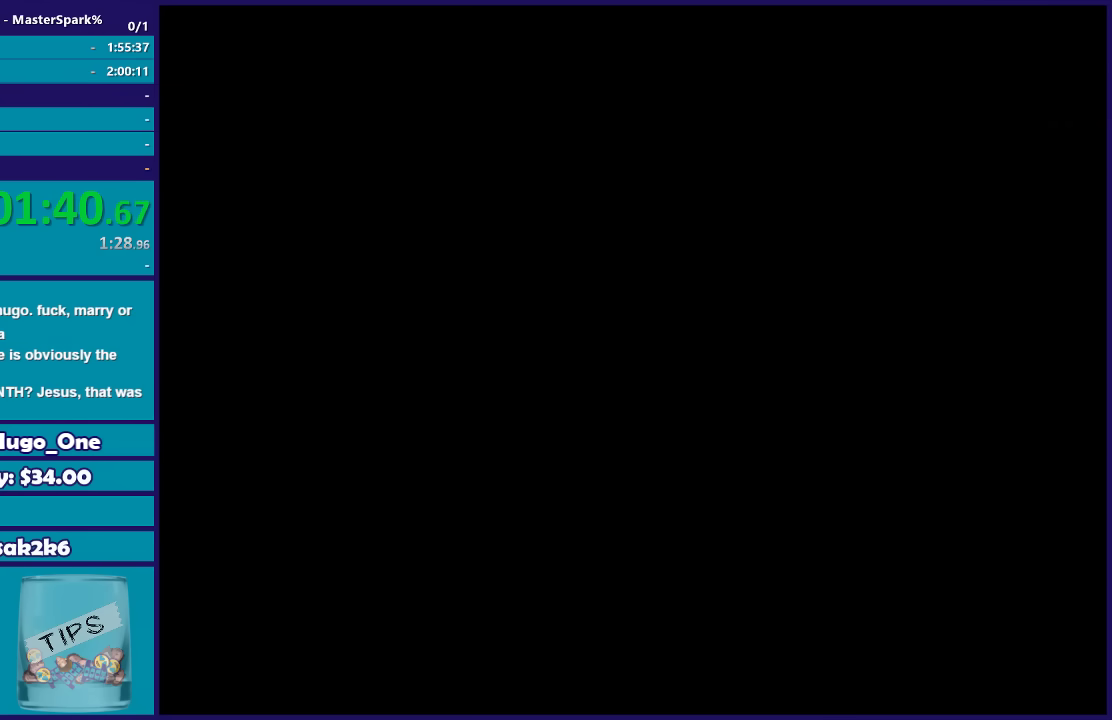
{"buttons": ["R2"], "left_stick": "center", "right_stick": "center", "events": [[100, "R2", "down"]]}
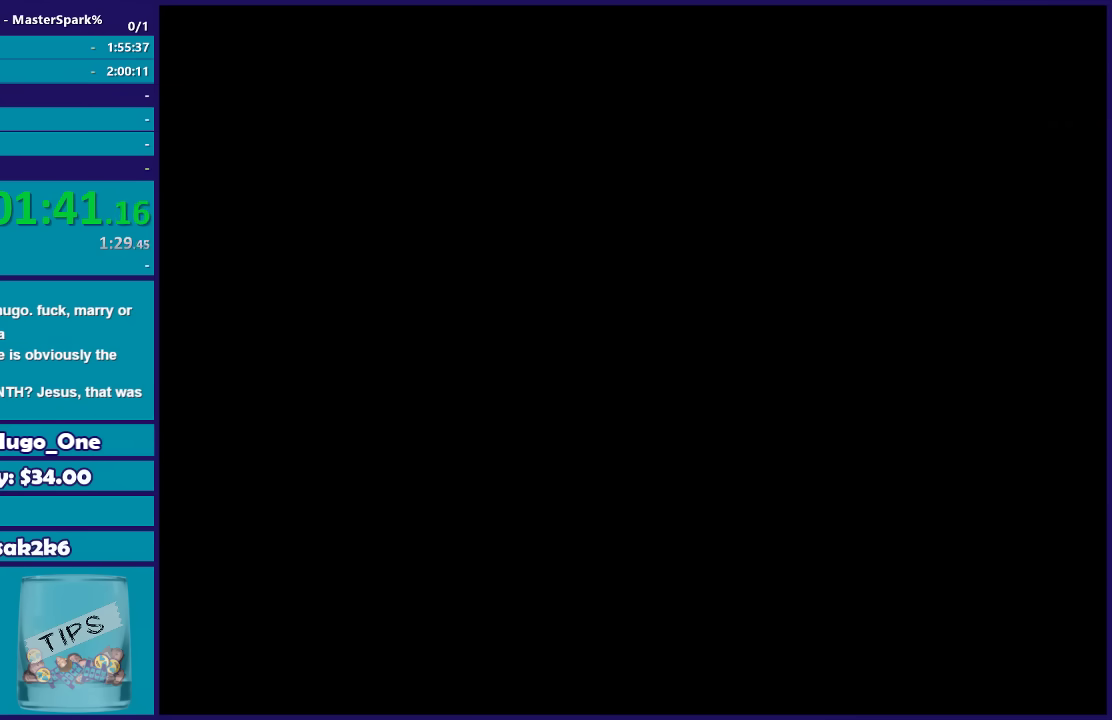
{"buttons": ["R2"], "left_stick": "center", "right_stick": "center", "events": []}
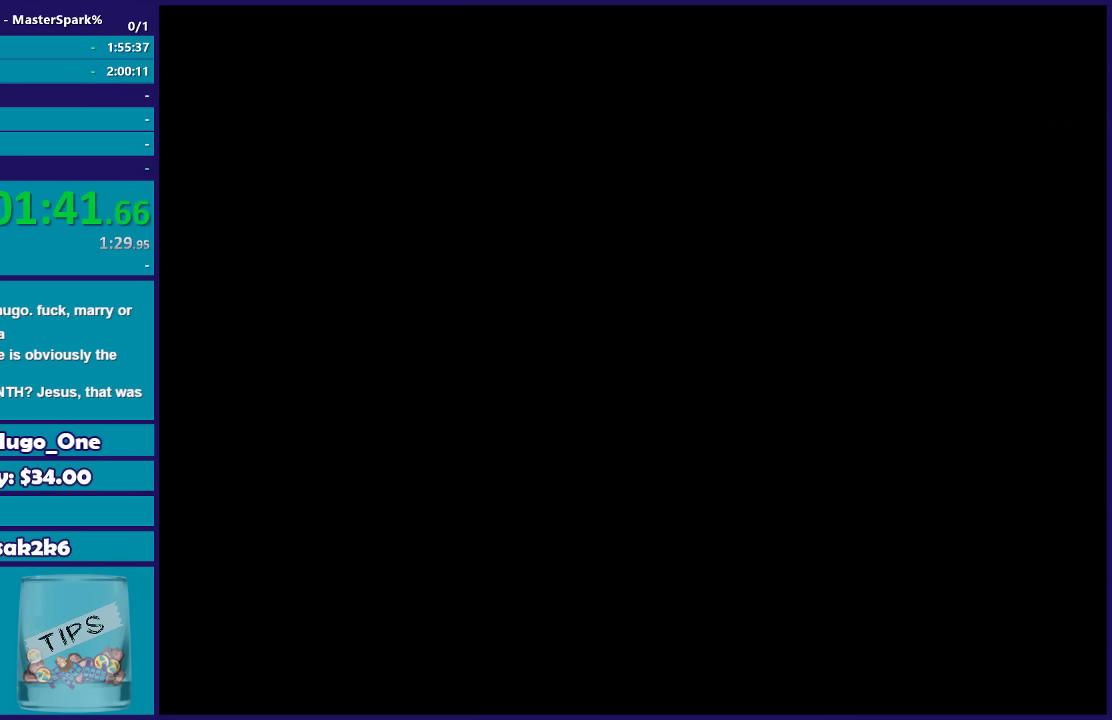
{"buttons": ["R2"], "left_stick": "center", "right_stick": "center", "events": [[200, "A", "down"], [300, "A", "up"], [400, "A", "down"], [467, "A", "up"]]}
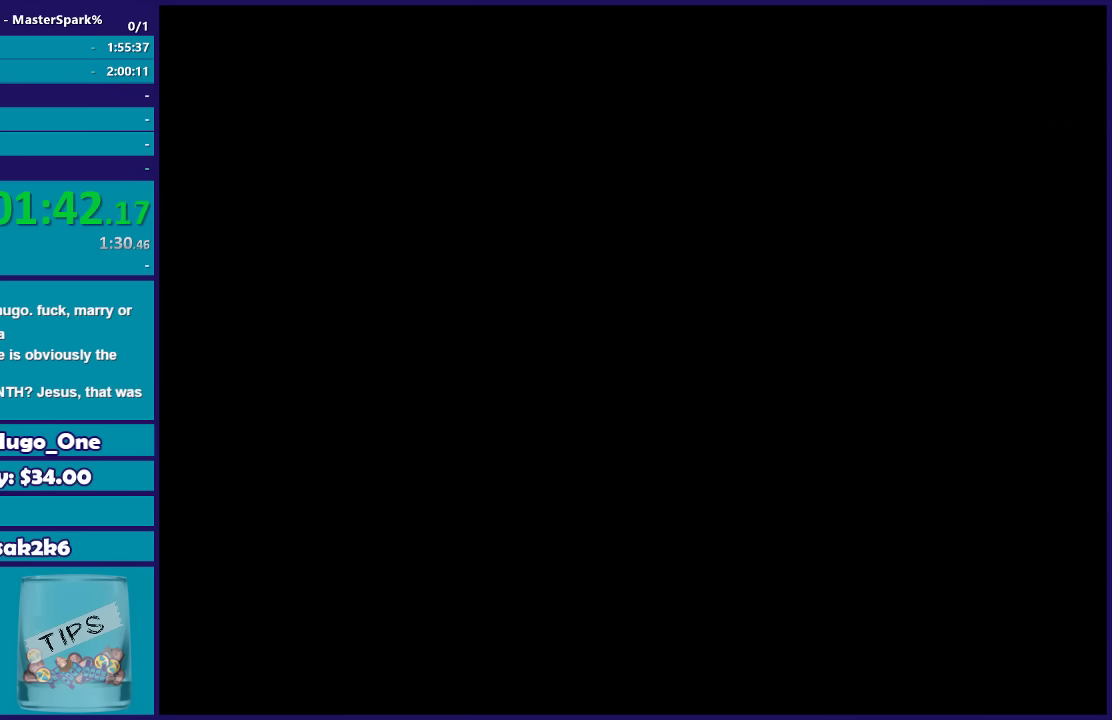
{"buttons": [], "left_stick": "up", "right_stick": "center", "events": [[167, "R2", "up"], [301, "left_stick", "up"], [334, "A", "down"], [467, "A", "up"]]}
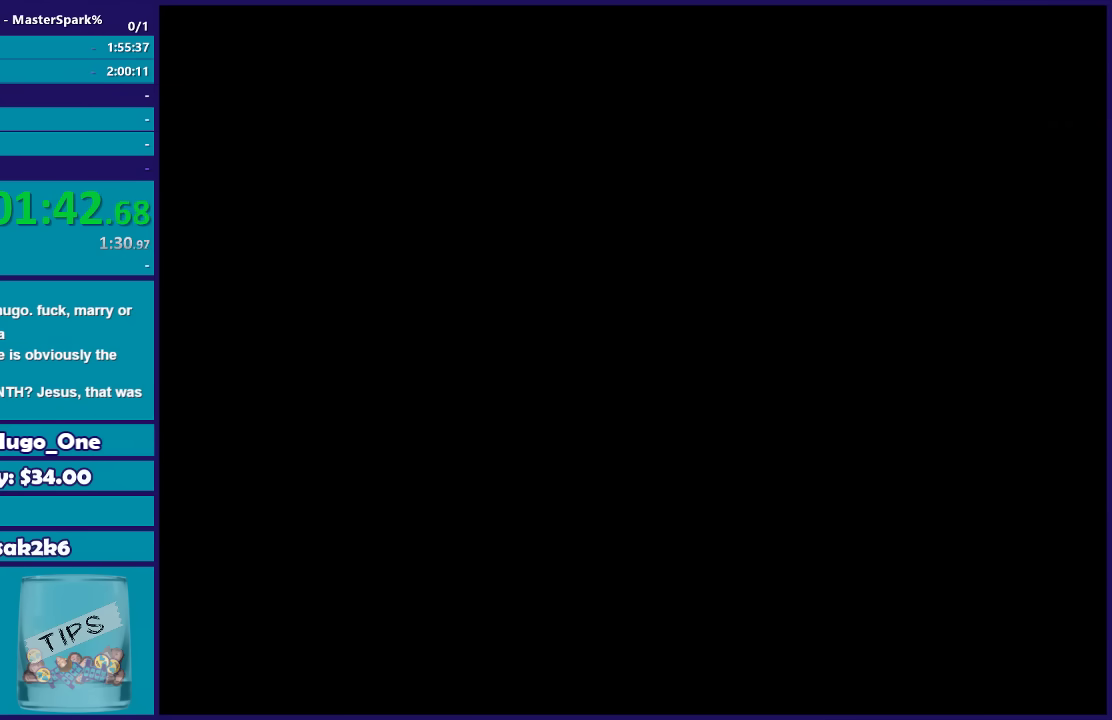
{"buttons": [], "left_stick": "up", "right_stick": "center", "events": [[33, "A", "down"], [167, "A", "up"], [267, "A", "down"], [333, "A", "up"]]}
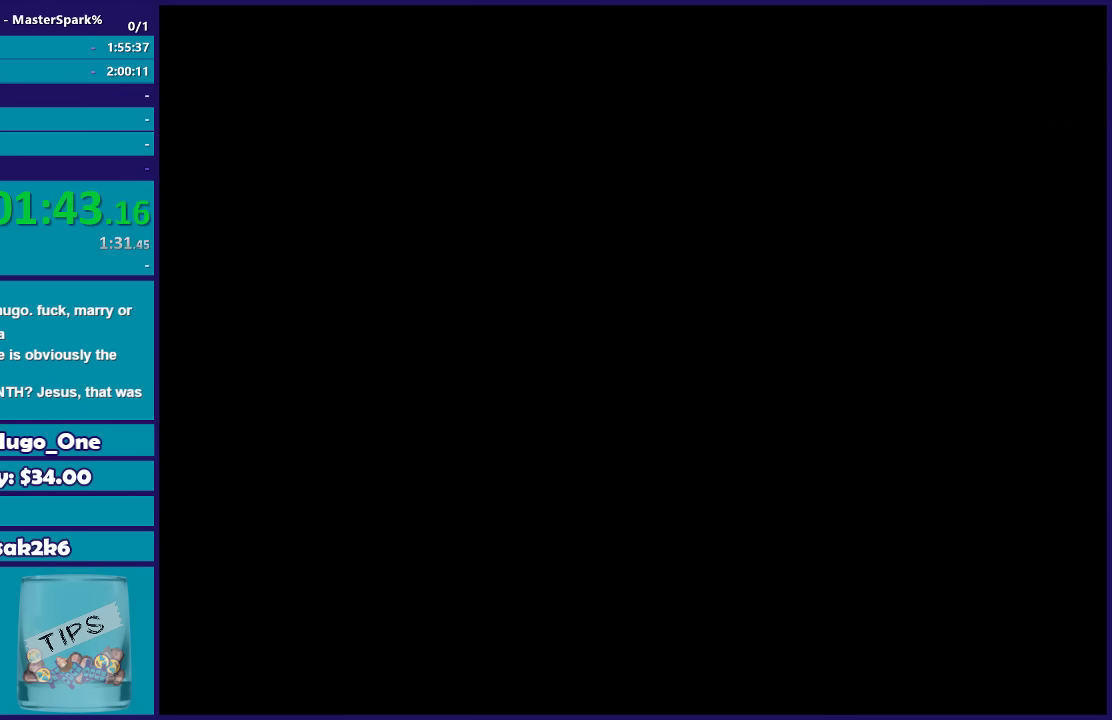
{"buttons": [], "left_stick": "up", "right_stick": "center", "events": [[134, "A", "down"], [200, "A", "up"], [334, "A", "down"], [434, "A", "up"]]}
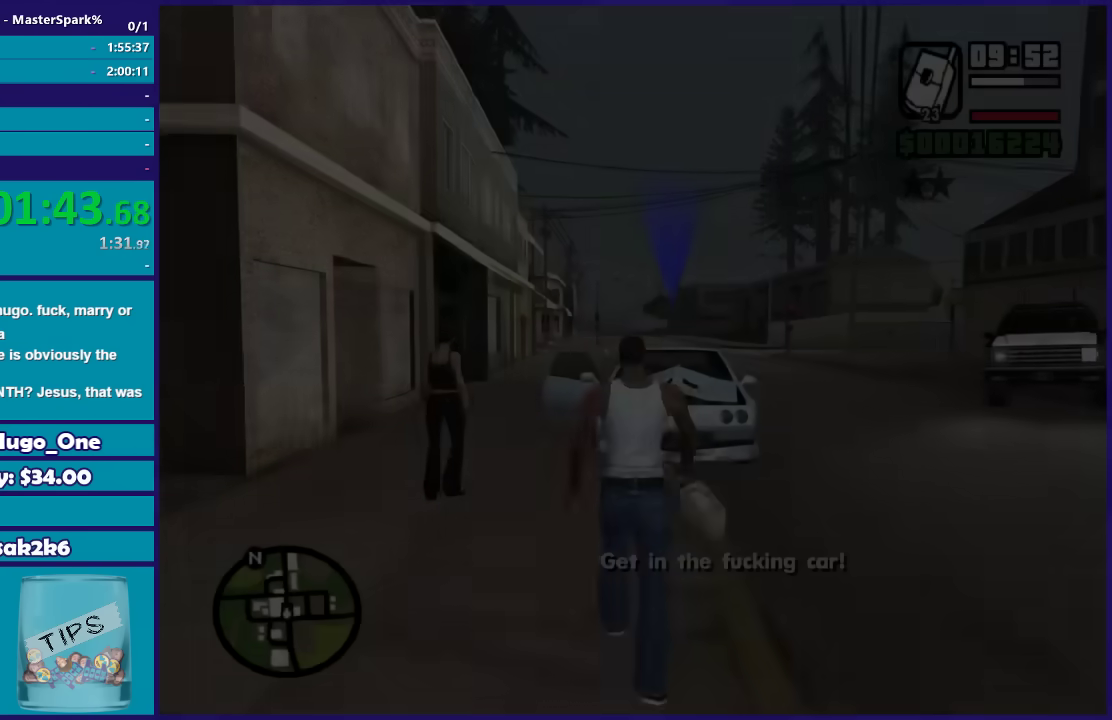
{"buttons": ["A"], "left_stick": "up", "right_stick": "center", "events": [[33, "A", "down"], [133, "left_stick", "up-right"], [167, "A", "up"], [267, "A", "down"], [367, "A", "up"], [467, "A", "down"], [500, "left_stick", "up"]]}